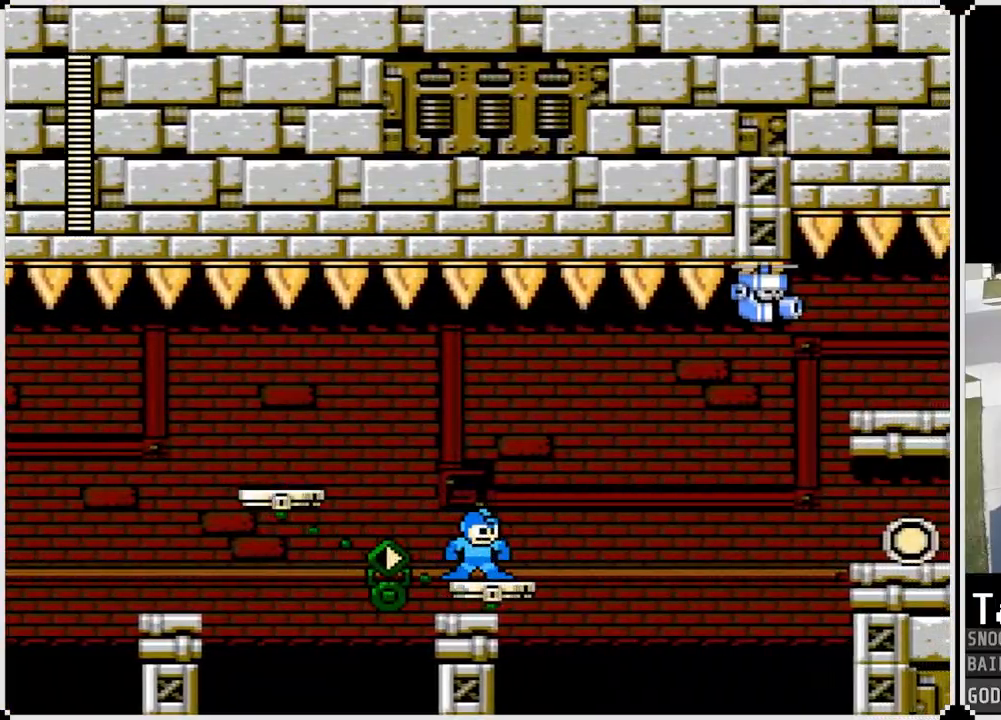
Gameplay with a controller (PlayStation layout); each line is a JSON object with the inputs held at the frame after it. "events" lists button and stick changes between this image and that frame as [ms after this image, input, new state], when the widget could be followed in between.
{"buttons": ["CROSS", "DPAD_LEFT"], "left_stick": "center", "right_stick": "center", "events": [[50, "CROSS", "down"]]}
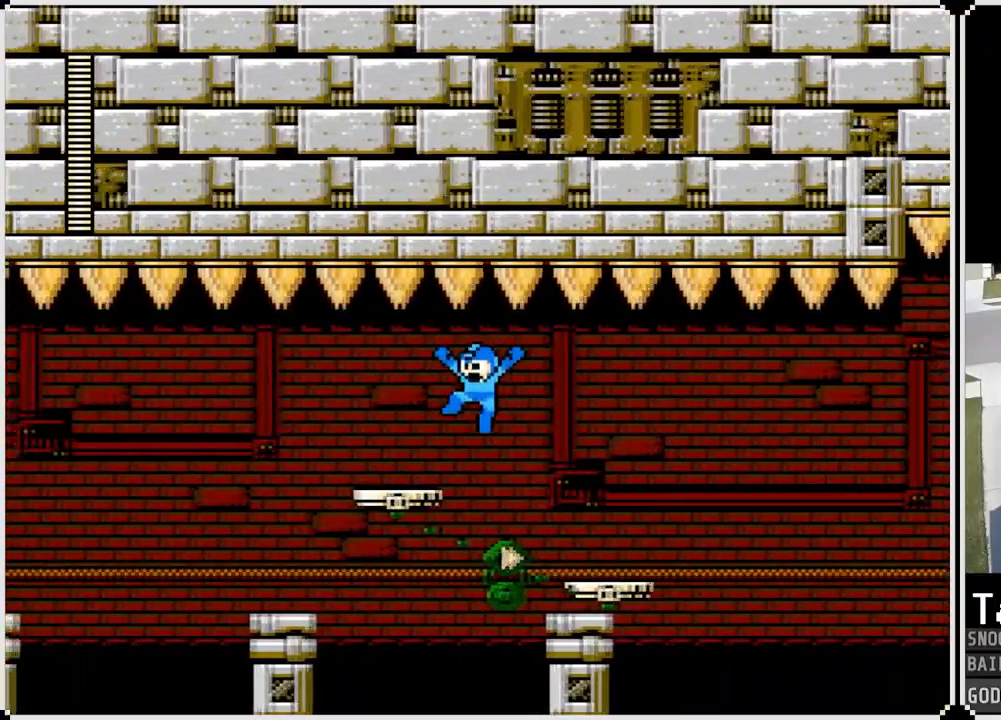
{"buttons": [], "left_stick": "center", "right_stick": "center", "events": [[16, "CROSS", "up"], [150, "DPAD_LEFT", "up"]]}
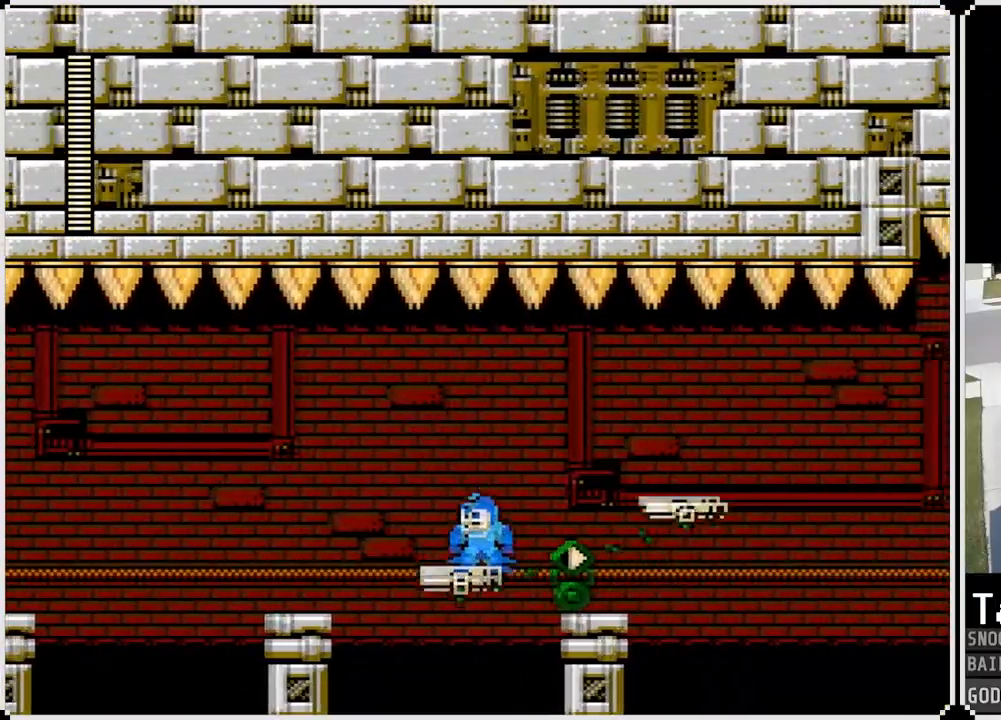
{"buttons": ["CROSS", "DPAD_RIGHT"], "left_stick": "center", "right_stick": "center", "events": [[367, "DPAD_RIGHT", "down"], [434, "CROSS", "down"]]}
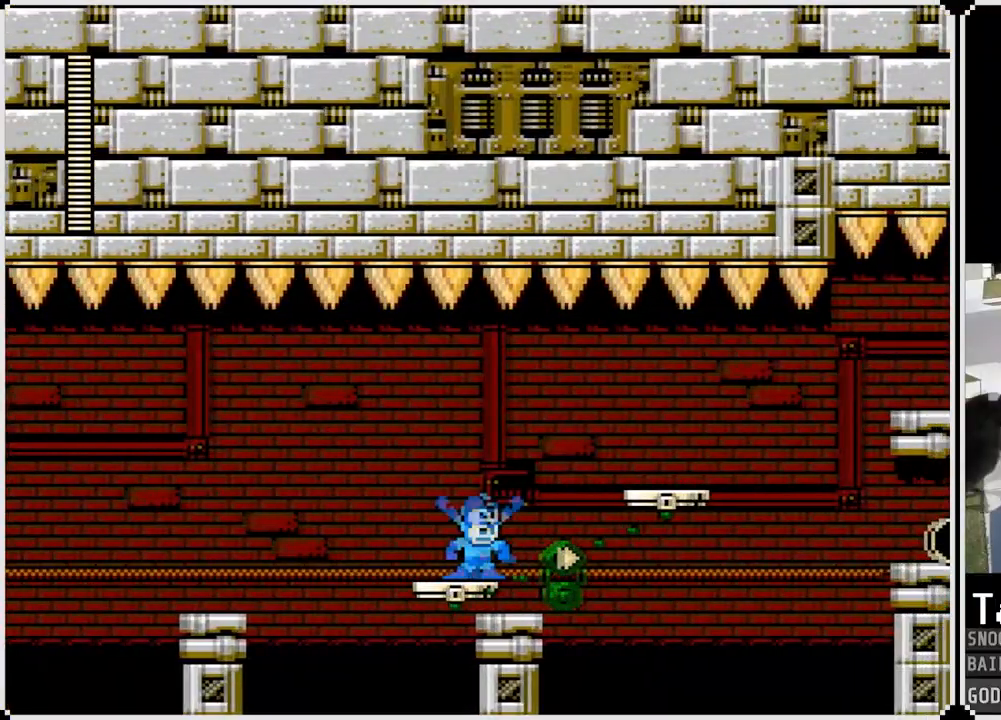
{"buttons": ["DPAD_RIGHT"], "left_stick": "center", "right_stick": "center", "events": [[233, "CROSS", "up"]]}
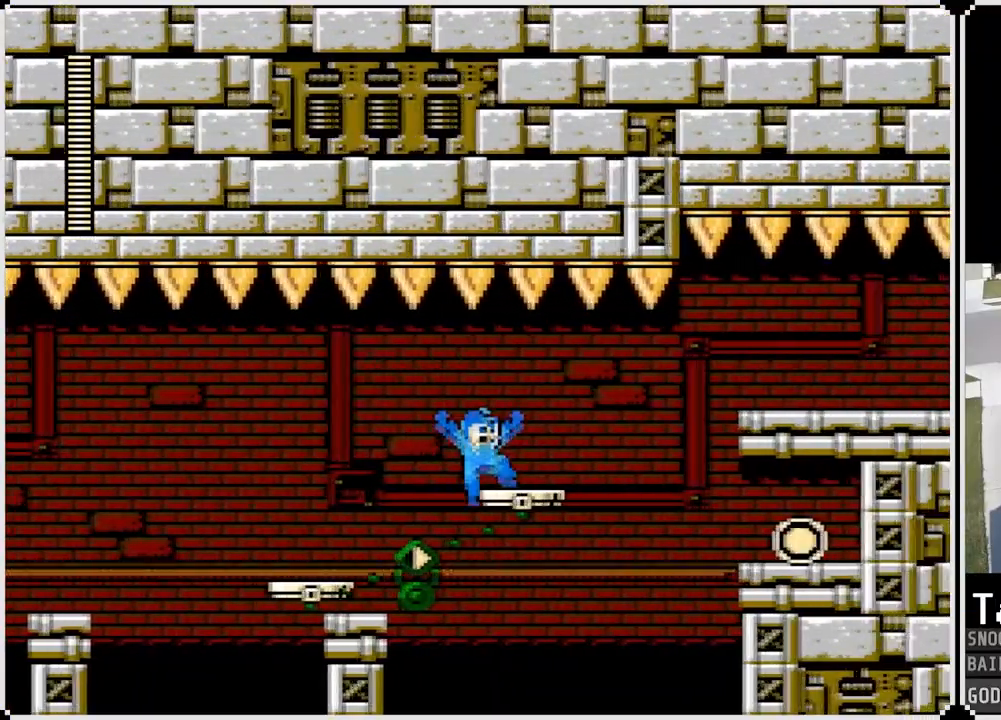
{"buttons": ["DPAD_RIGHT"], "left_stick": "center", "right_stick": "center", "events": [[100, "DPAD_RIGHT", "up"], [434, "DPAD_RIGHT", "down"]]}
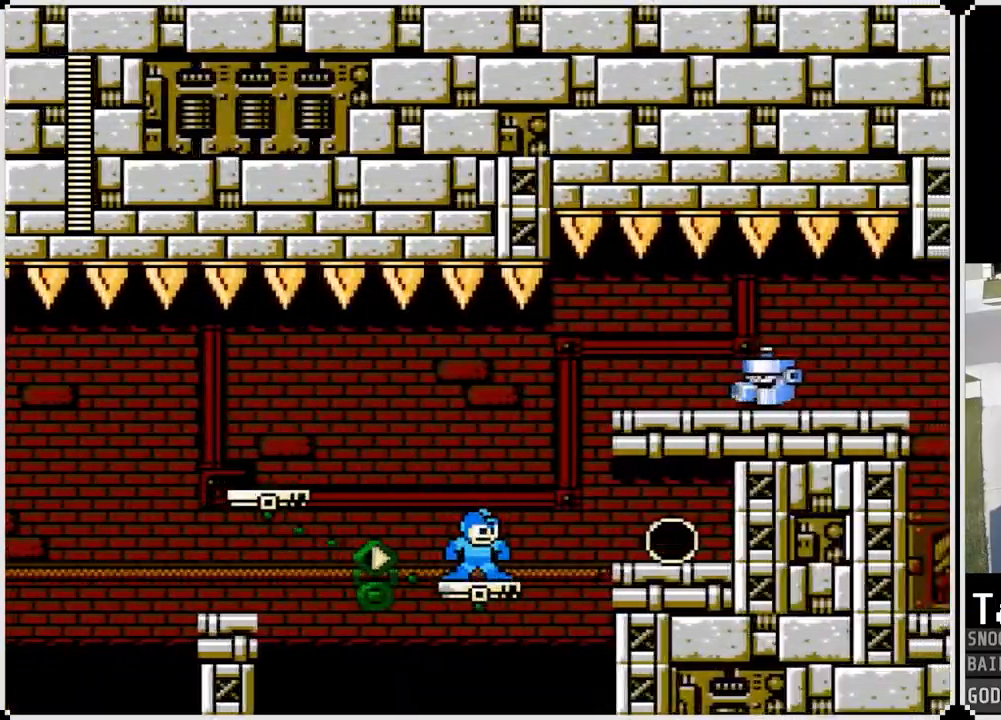
{"buttons": [], "left_stick": "center", "right_stick": "center", "events": [[100, "DPAD_RIGHT", "up"], [267, "SQUARE", "down"], [384, "SQUARE", "up"]]}
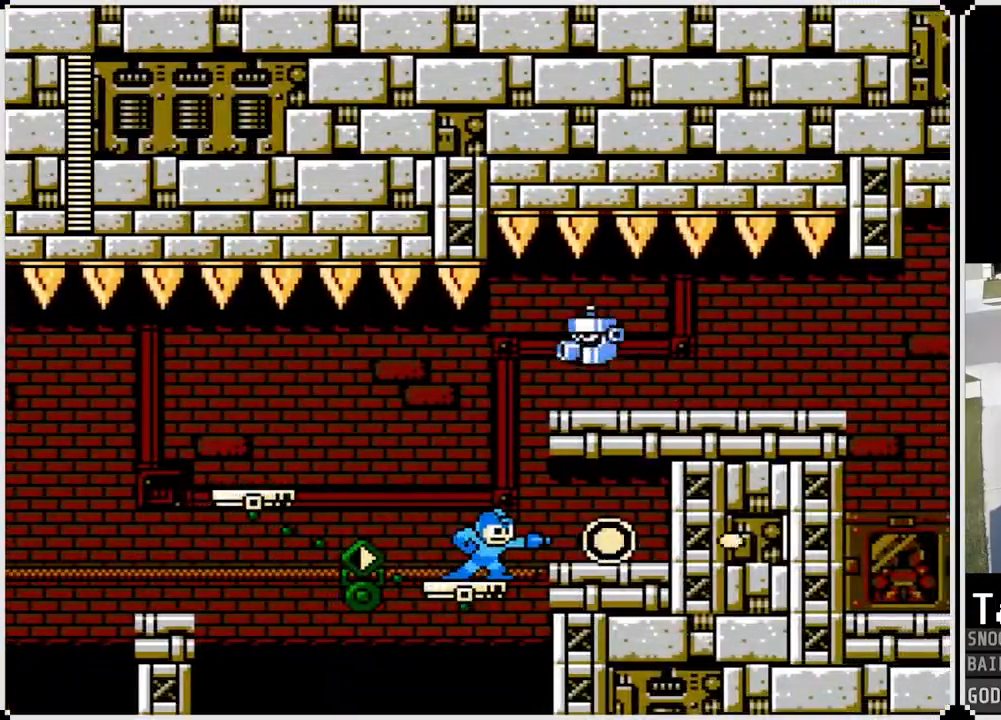
{"buttons": ["SQUARE"], "left_stick": "center", "right_stick": "center", "events": [[33, "SQUARE", "down"], [166, "SQUARE", "up"], [383, "SQUARE", "down"]]}
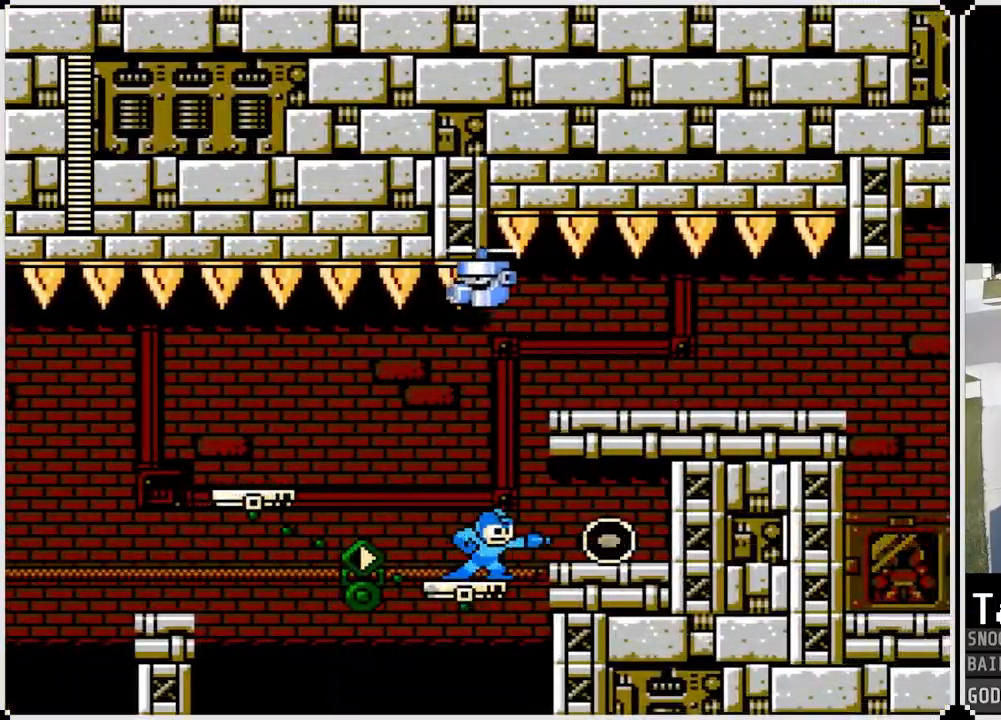
{"buttons": ["CROSS", "DPAD_RIGHT"], "left_stick": "center", "right_stick": "center", "events": [[17, "SQUARE", "up"], [250, "CROSS", "down"], [300, "DPAD_RIGHT", "down"]]}
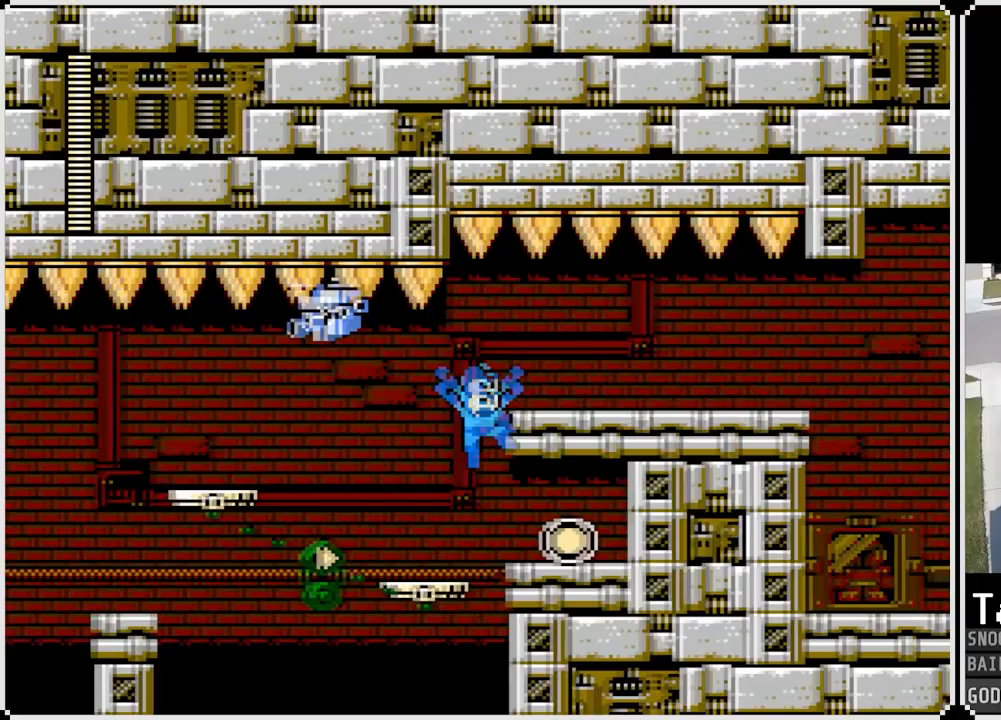
{"buttons": ["DPAD_RIGHT"], "left_stick": "center", "right_stick": "center", "events": [[183, "CROSS", "up"]]}
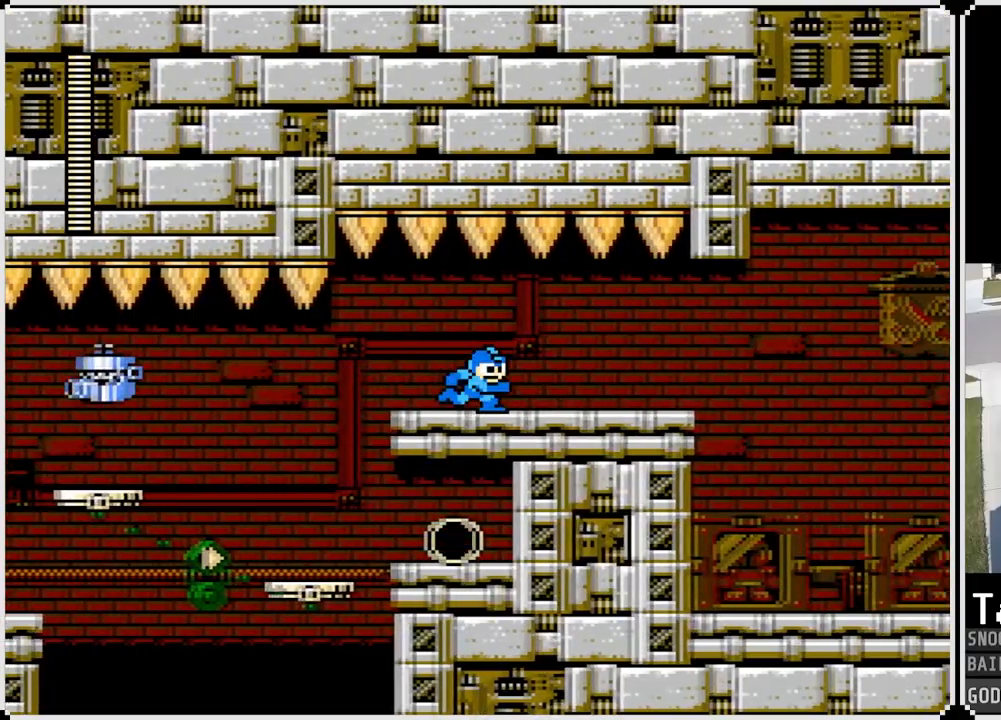
{"buttons": ["SQUARE", "DPAD_RIGHT"], "left_stick": "center", "right_stick": "center", "events": [[84, "SQUARE", "down"], [200, "SQUARE", "up"], [484, "SQUARE", "down"]]}
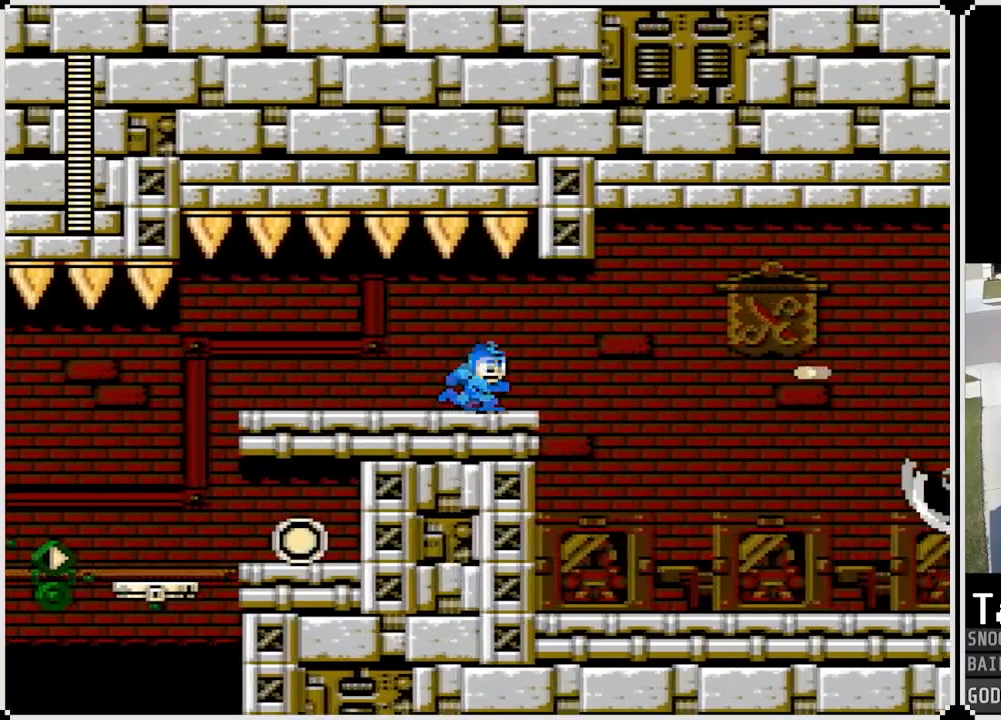
{"buttons": ["SQUARE"], "left_stick": "center", "right_stick": "center", "events": [[83, "SQUARE", "up"], [216, "DPAD_RIGHT", "up"], [233, "SQUARE", "down"], [350, "SQUARE", "up"], [417, "SQUARE", "down"]]}
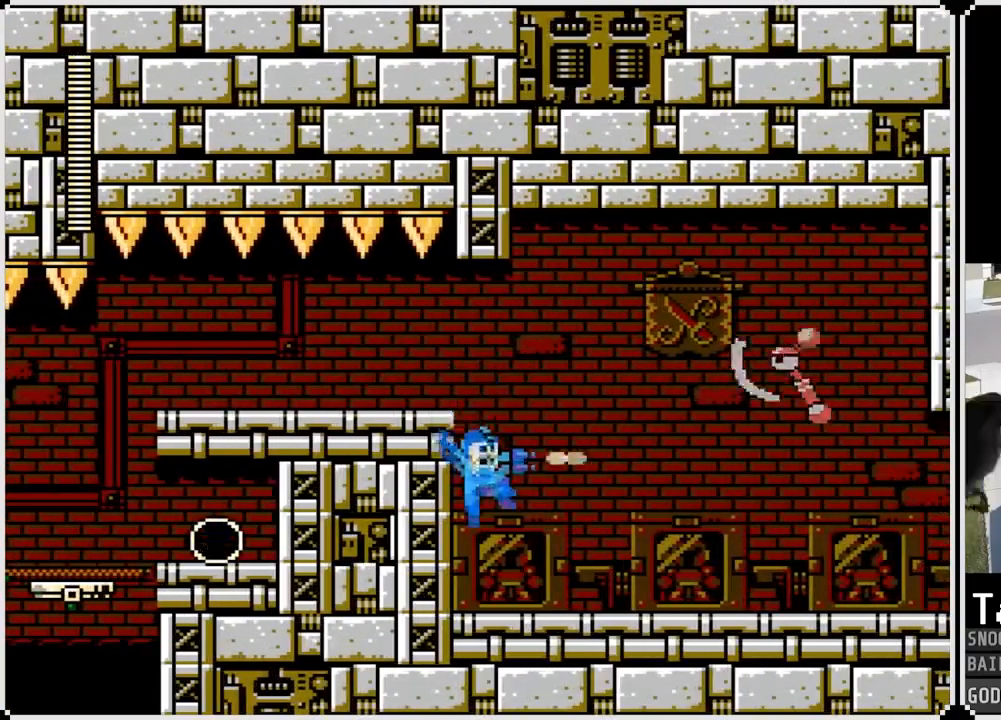
{"buttons": ["DPAD_RIGHT"], "left_stick": "center", "right_stick": "center", "events": [[17, "SQUARE", "up"], [67, "SQUARE", "down"], [167, "SQUARE", "up"], [267, "SQUARE", "down"], [350, "DPAD_RIGHT", "down"], [367, "SQUARE", "up"]]}
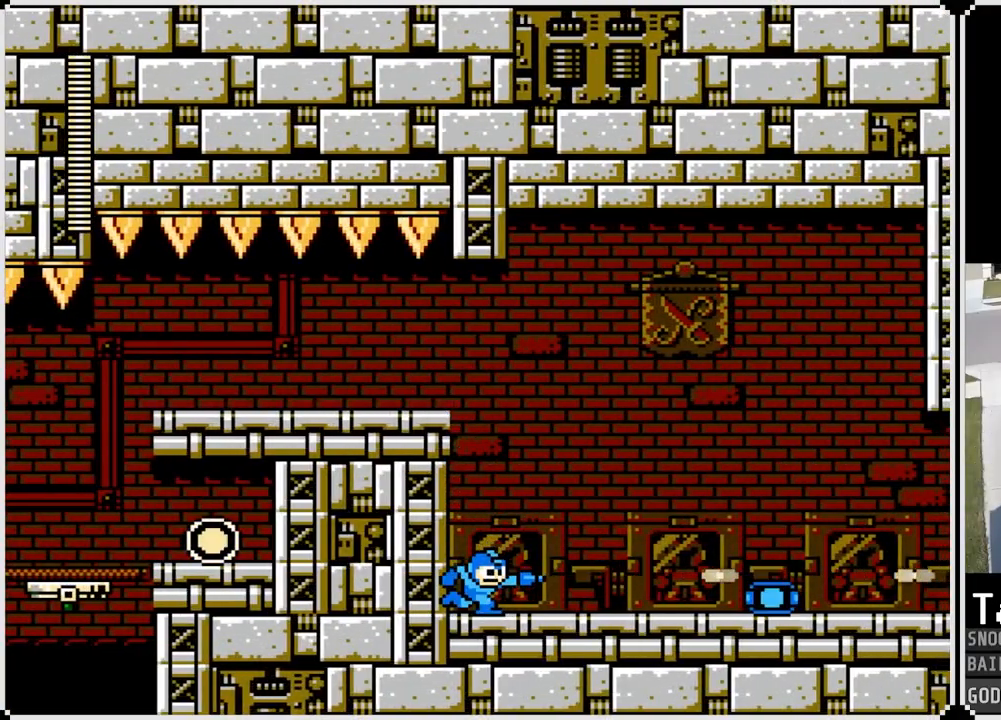
{"buttons": ["CROSS", "DPAD_RIGHT"], "left_stick": "center", "right_stick": "center", "events": [[100, "CROSS", "down"]]}
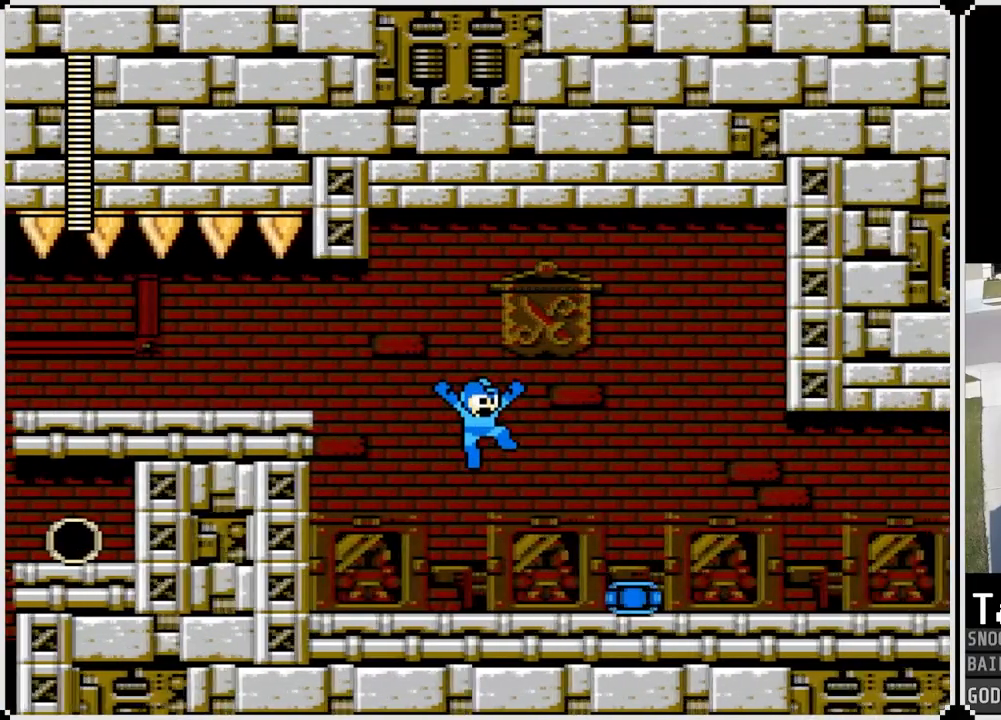
{"buttons": ["DPAD_RIGHT"], "left_stick": "center", "right_stick": "center", "events": [[84, "CROSS", "up"]]}
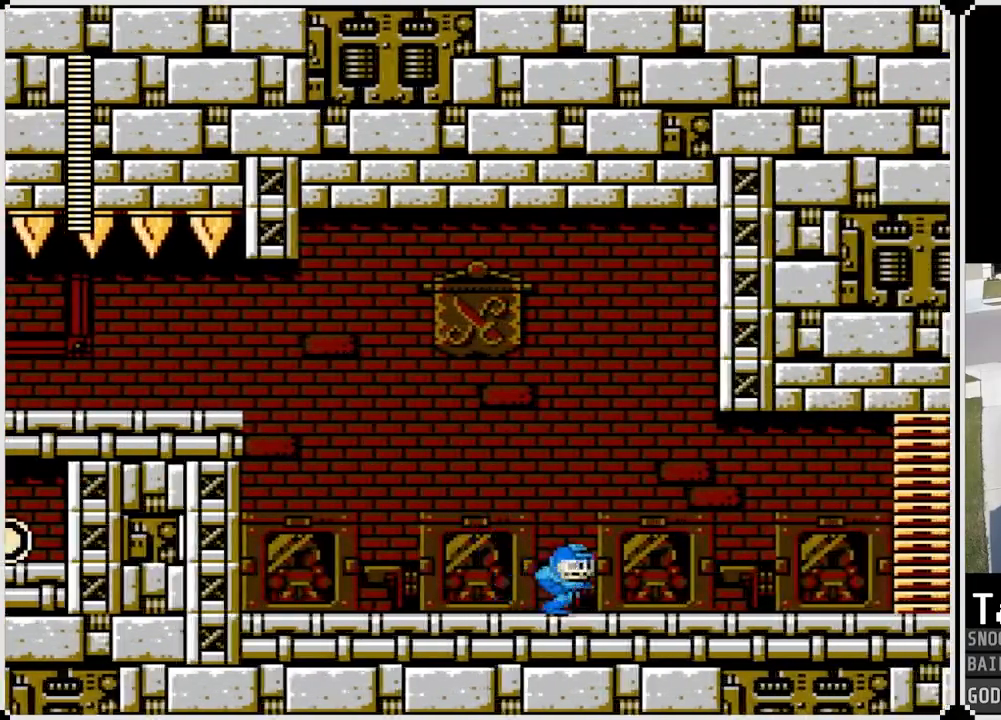
{"buttons": ["L1", "DPAD_RIGHT"], "left_stick": "center", "right_stick": "center", "events": [[367, "R1", "down"], [417, "L1", "down"], [450, "R1", "up"]]}
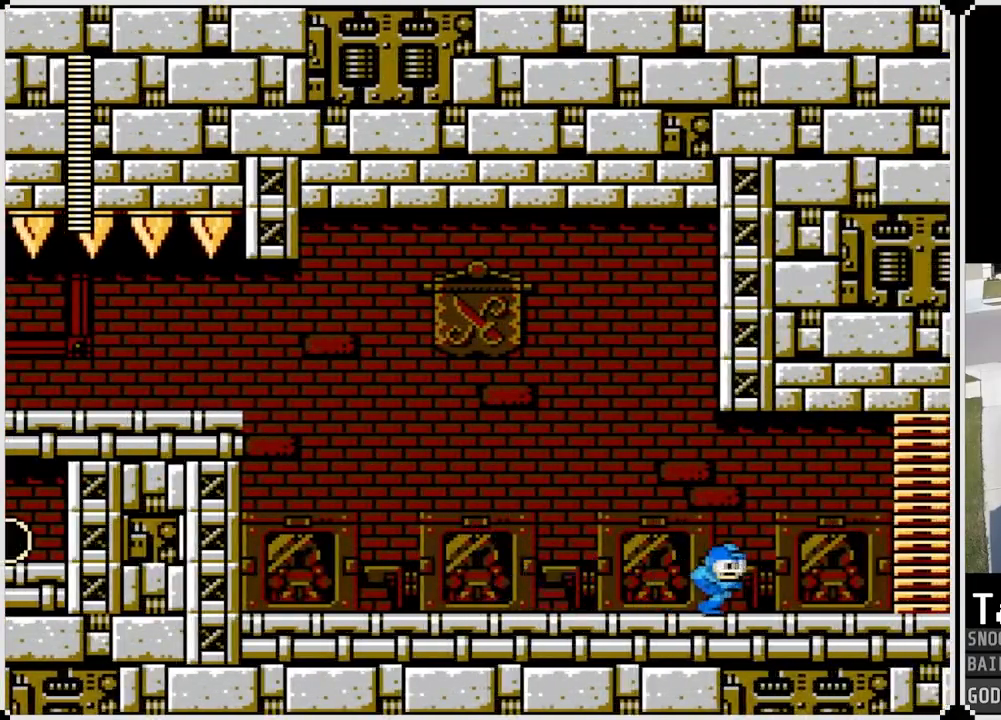
{"buttons": ["DPAD_RIGHT"], "left_stick": "center", "right_stick": "center", "events": [[33, "L1", "up"], [67, "R1", "down"], [134, "L1", "down"], [150, "R1", "up"], [217, "L1", "up"], [267, "R1", "down"], [317, "L1", "down"], [350, "R1", "up"], [384, "L1", "up"]]}
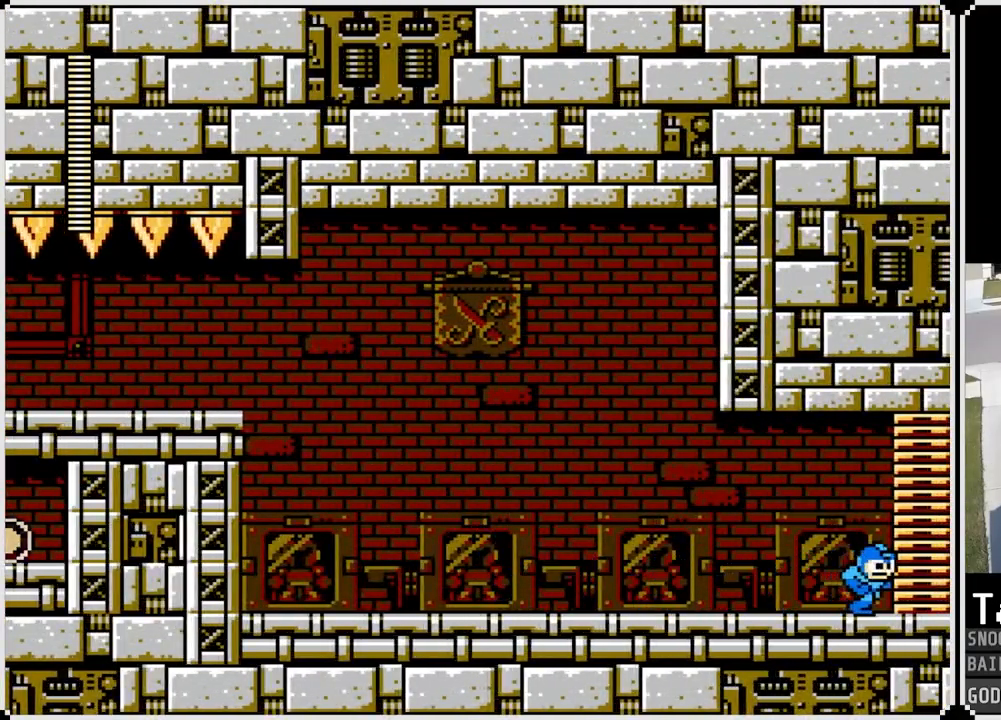
{"buttons": ["DPAD_RIGHT"], "left_stick": "center", "right_stick": "center", "events": []}
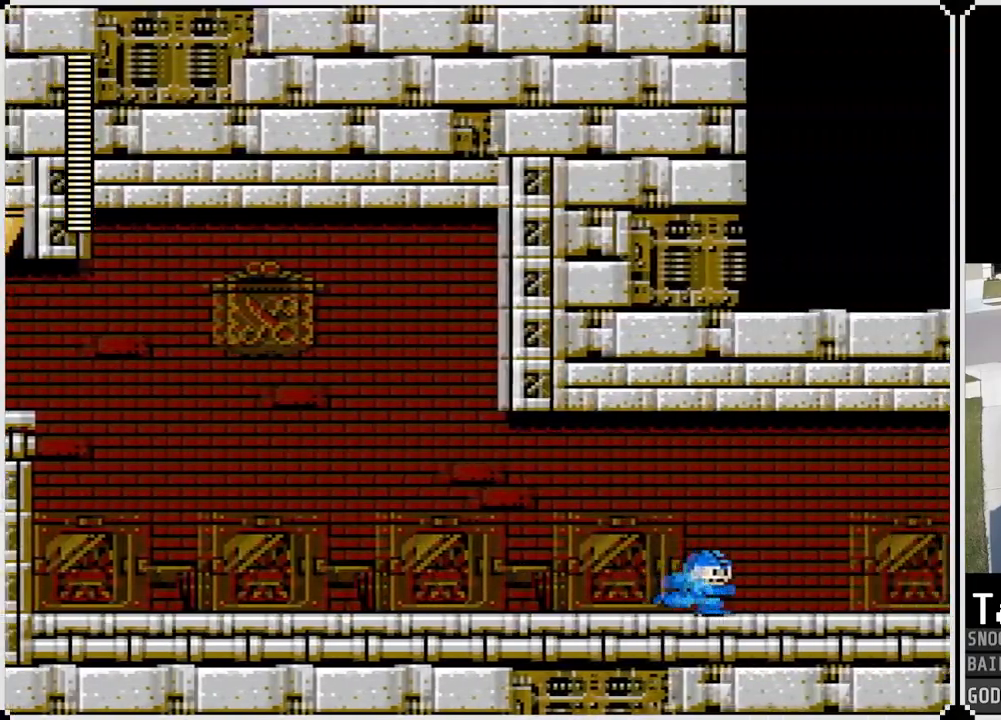
{"buttons": [], "left_stick": "center", "right_stick": "center", "events": [[67, "DPAD_RIGHT", "up"]]}
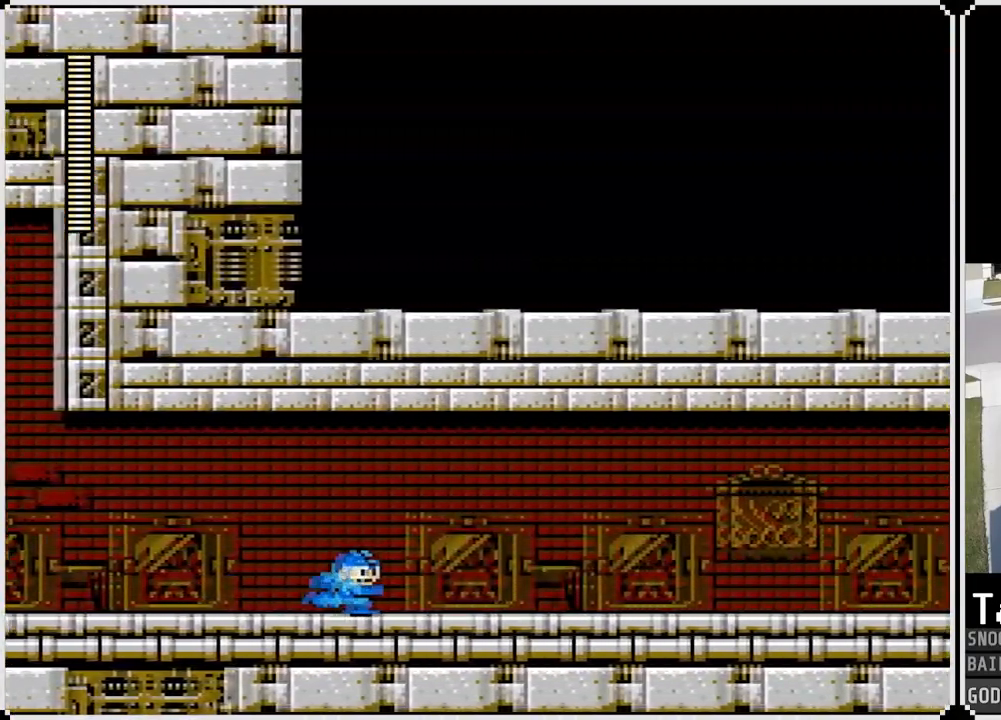
{"buttons": ["DPAD_RIGHT"], "left_stick": "center", "right_stick": "center", "events": [[333, "DPAD_RIGHT", "down"]]}
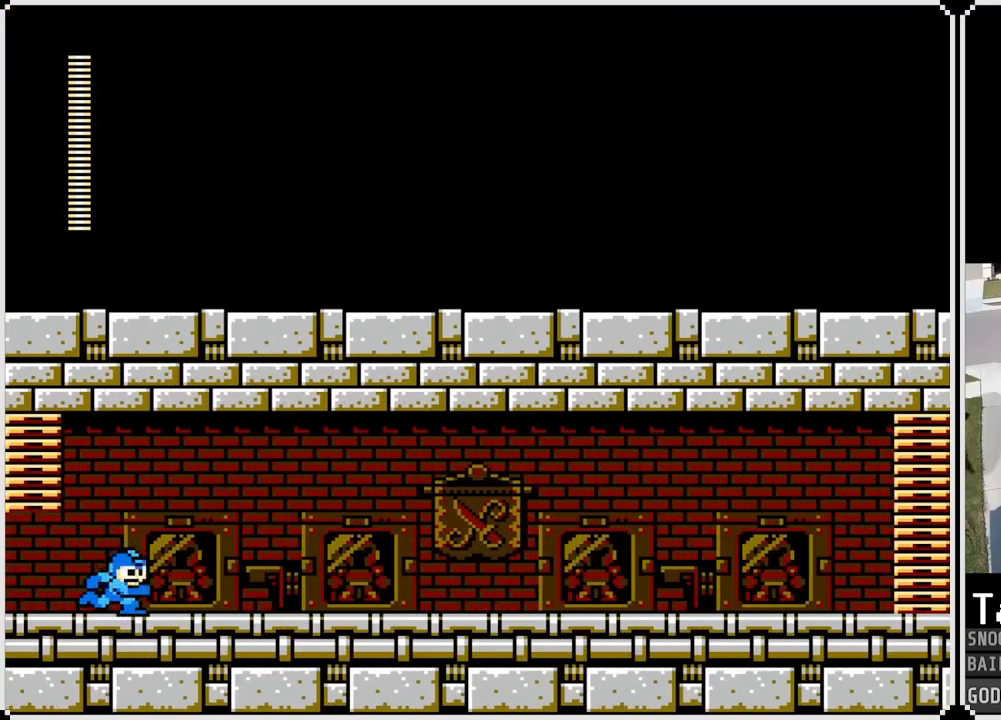
{"buttons": ["DPAD_RIGHT"], "left_stick": "center", "right_stick": "center", "events": []}
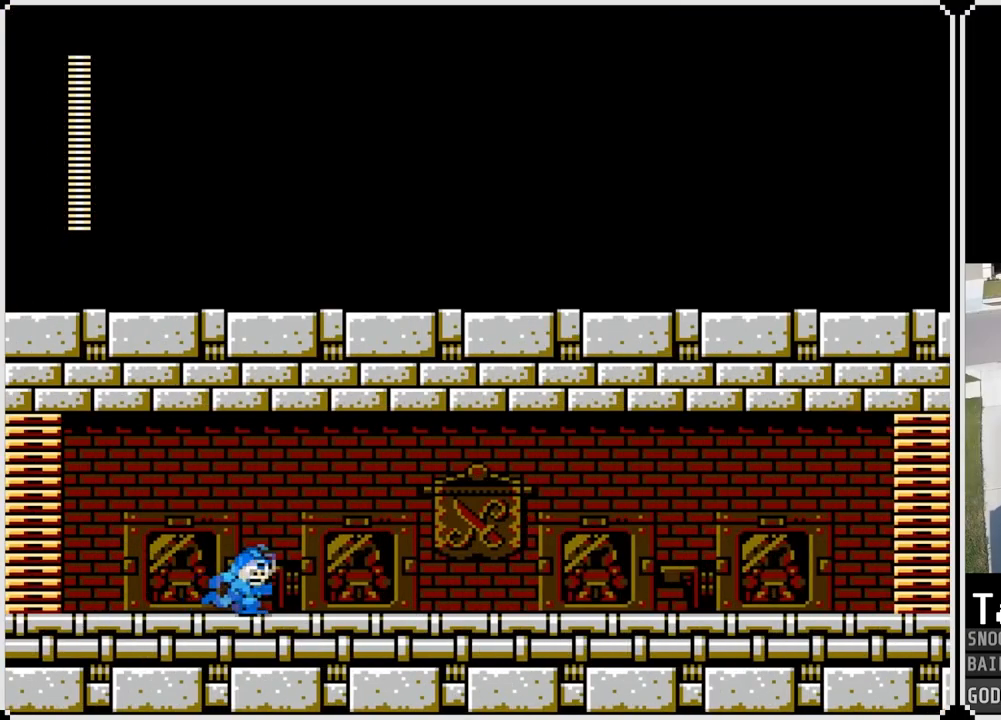
{"buttons": ["DPAD_RIGHT"], "left_stick": "center", "right_stick": "center", "events": []}
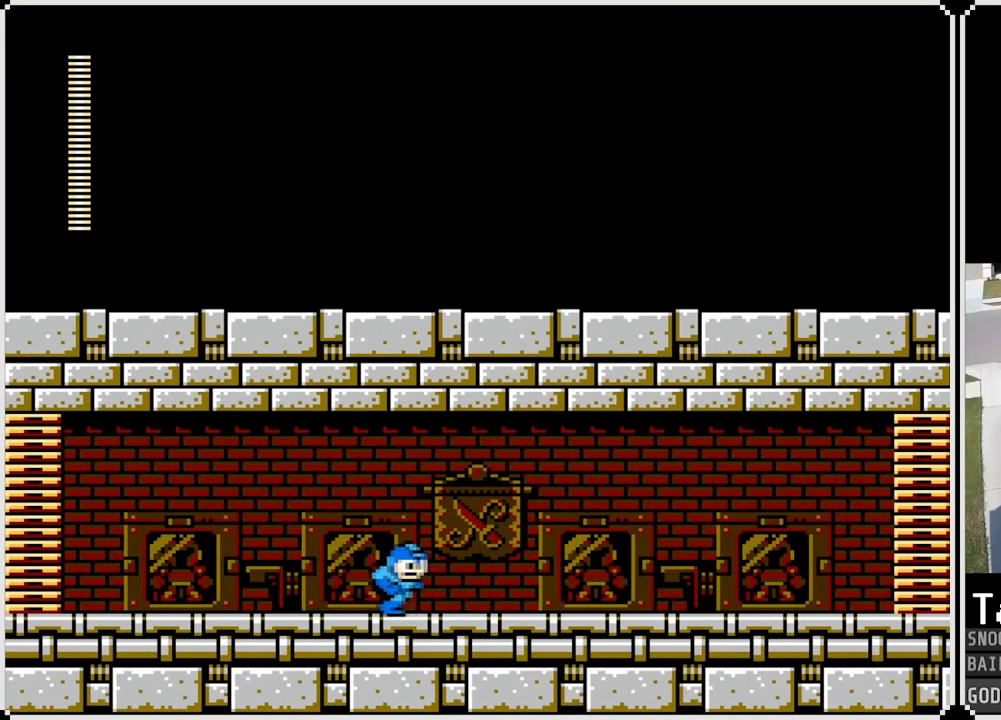
{"buttons": ["DPAD_RIGHT"], "left_stick": "center", "right_stick": "center", "events": []}
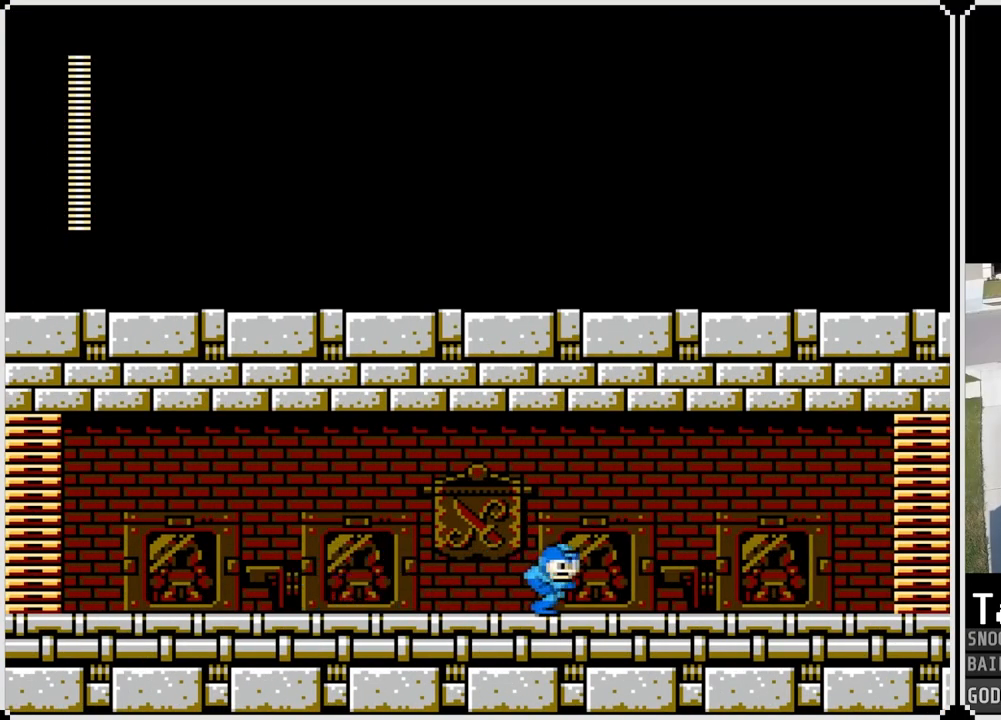
{"buttons": ["DPAD_RIGHT"], "left_stick": "center", "right_stick": "center", "events": []}
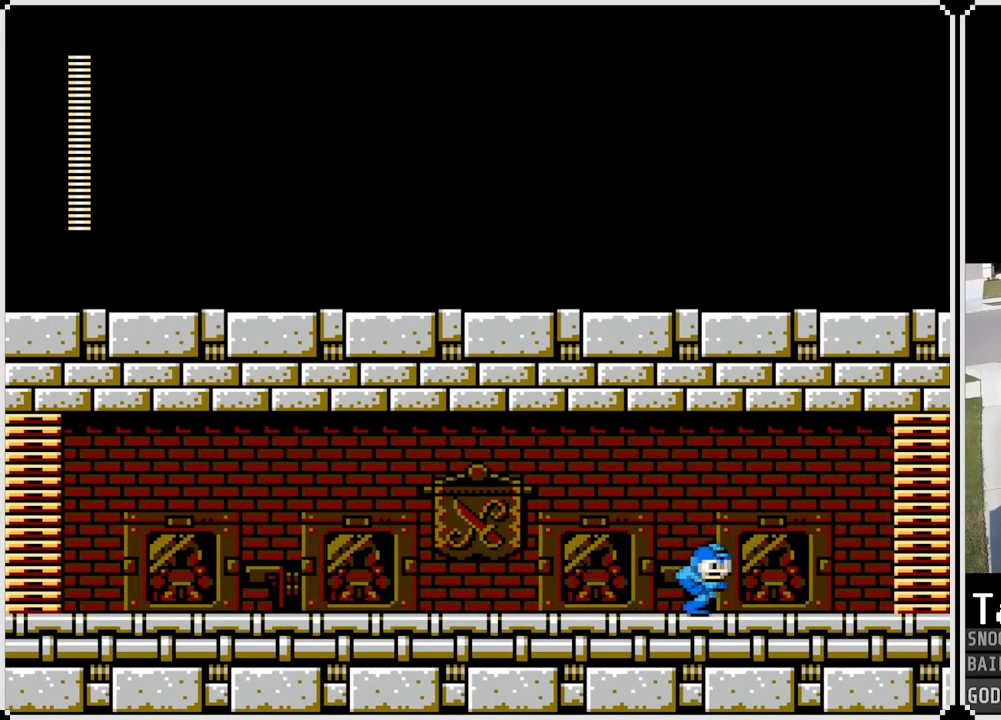
{"buttons": ["DPAD_RIGHT"], "left_stick": "center", "right_stick": "center", "events": []}
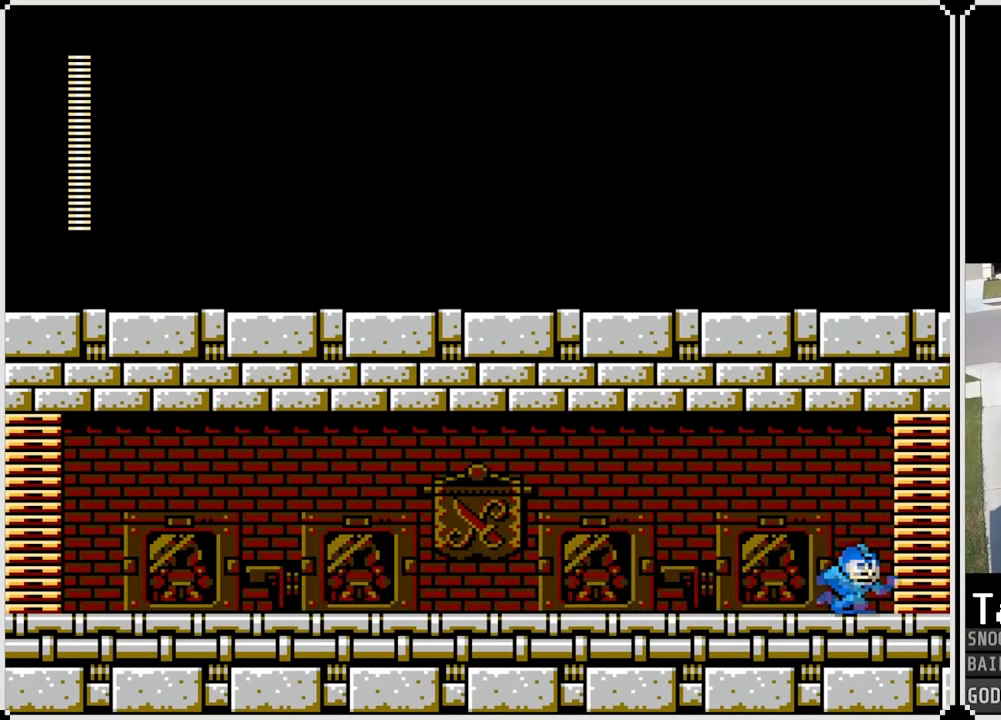
{"buttons": ["DPAD_RIGHT"], "left_stick": "center", "right_stick": "center", "events": []}
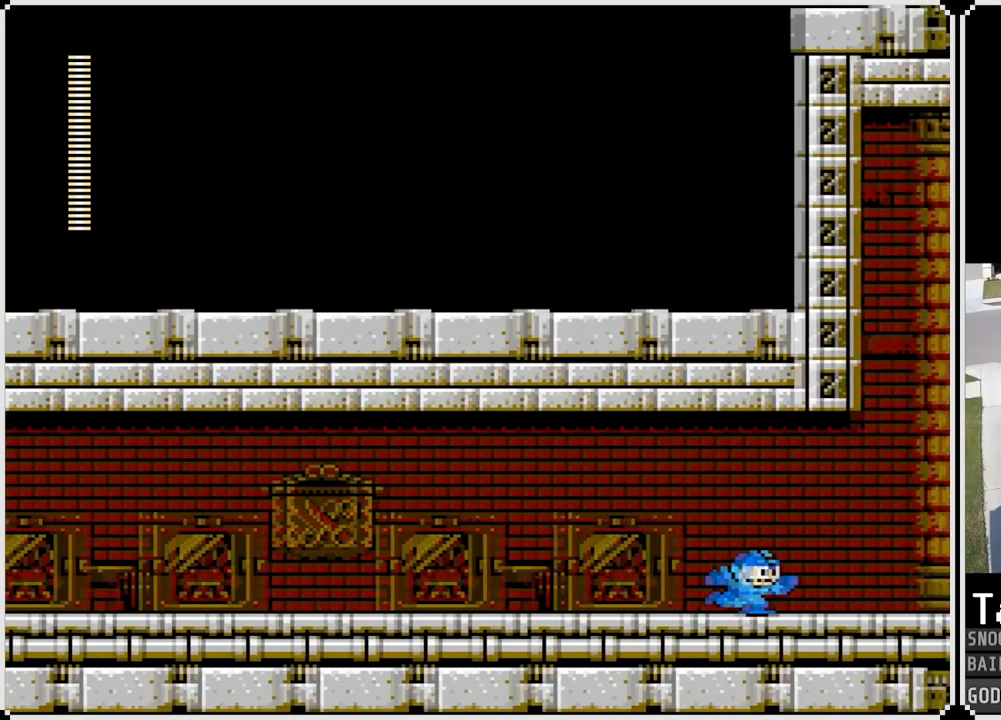
{"buttons": ["DPAD_RIGHT"], "left_stick": "center", "right_stick": "center", "events": []}
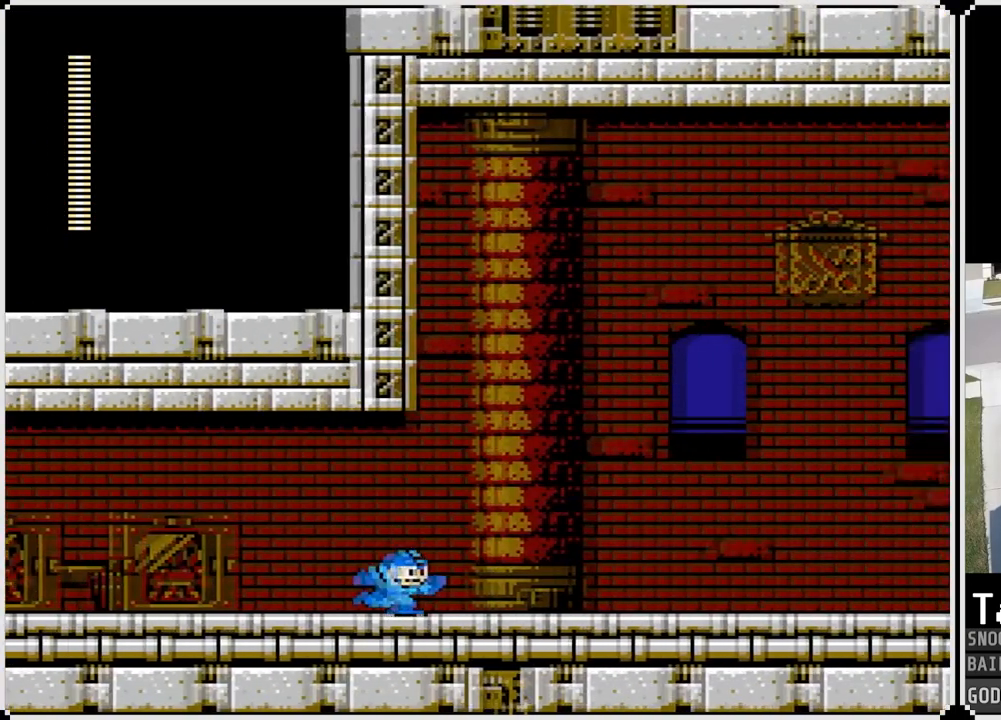
{"buttons": ["DPAD_RIGHT"], "left_stick": "center", "right_stick": "center", "events": []}
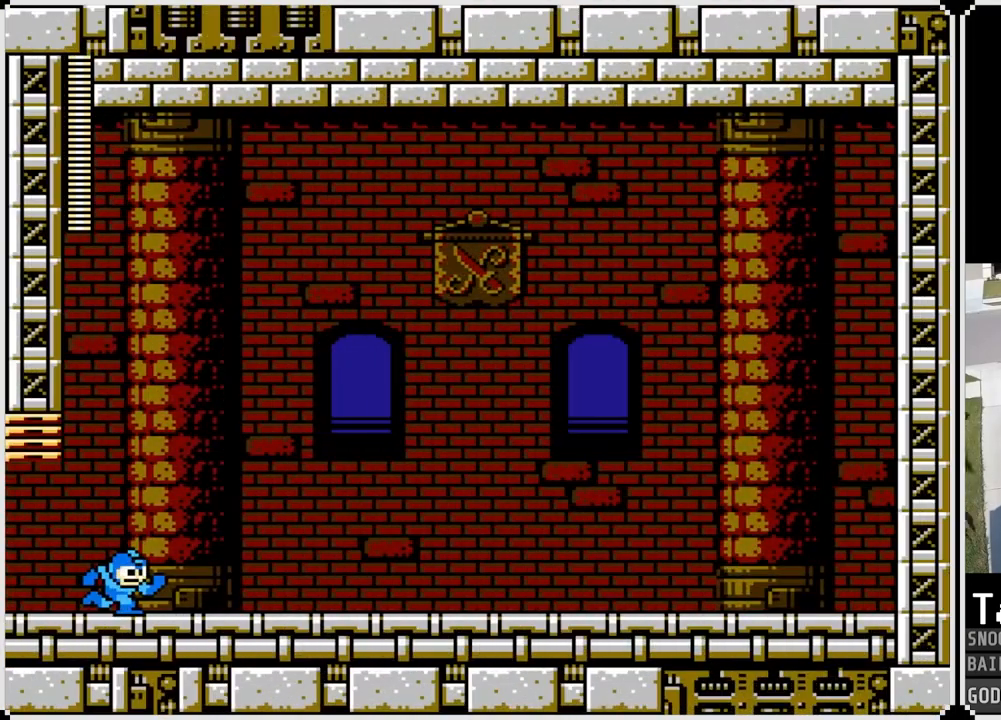
{"buttons": ["DPAD_RIGHT"], "left_stick": "center", "right_stick": "center", "events": []}